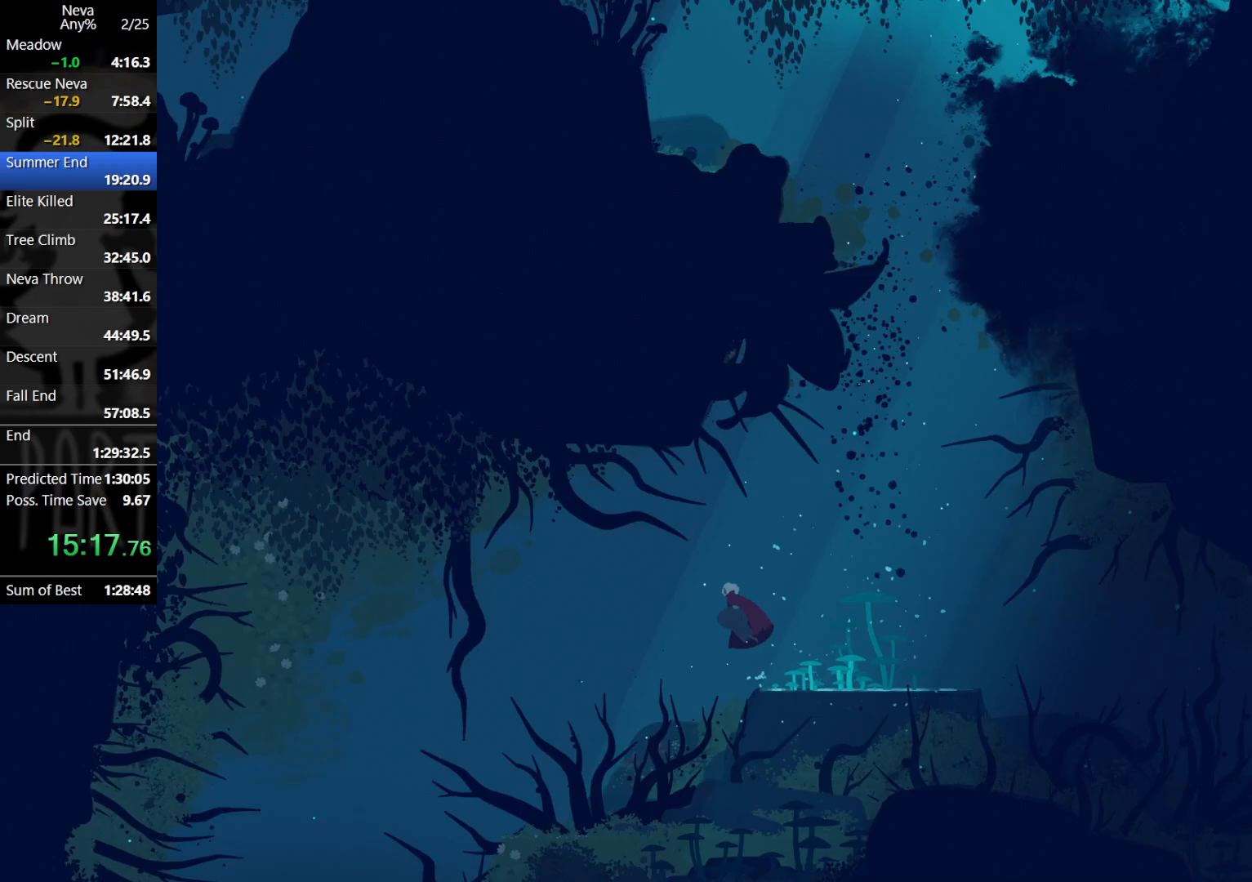
Gameplay with a controller (PlayStation layout); each line is a JSON object with the inputs held at the frame after it. "events" lists button and stick changes between this image and that frame as [ms after this image, input, new state], when the widget could be followed in between. Not read: right_stick.
{"buttons": [], "left_stick": "left", "events": []}
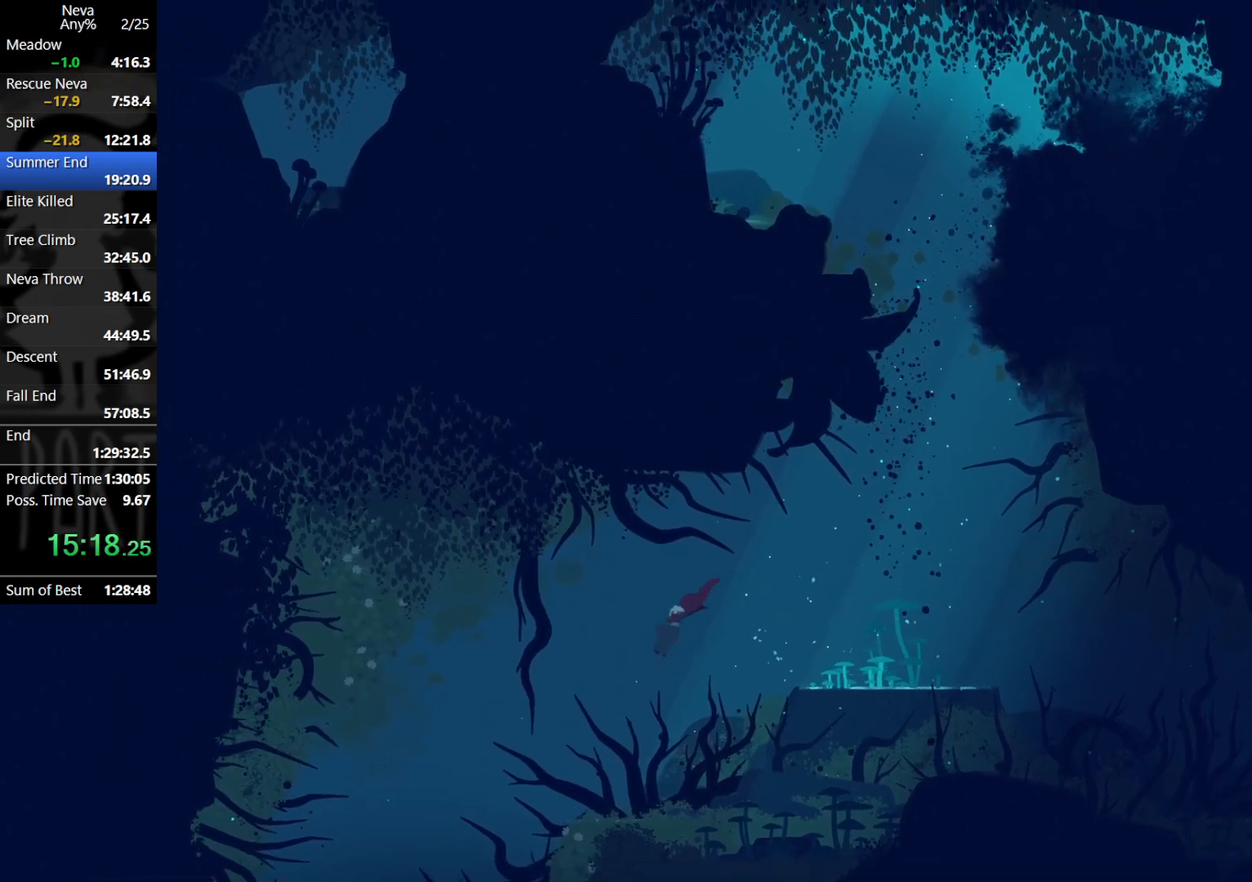
{"buttons": [], "left_stick": "left", "events": [[33, "CIRCLE", "down"], [83, "CIRCLE", "up"]]}
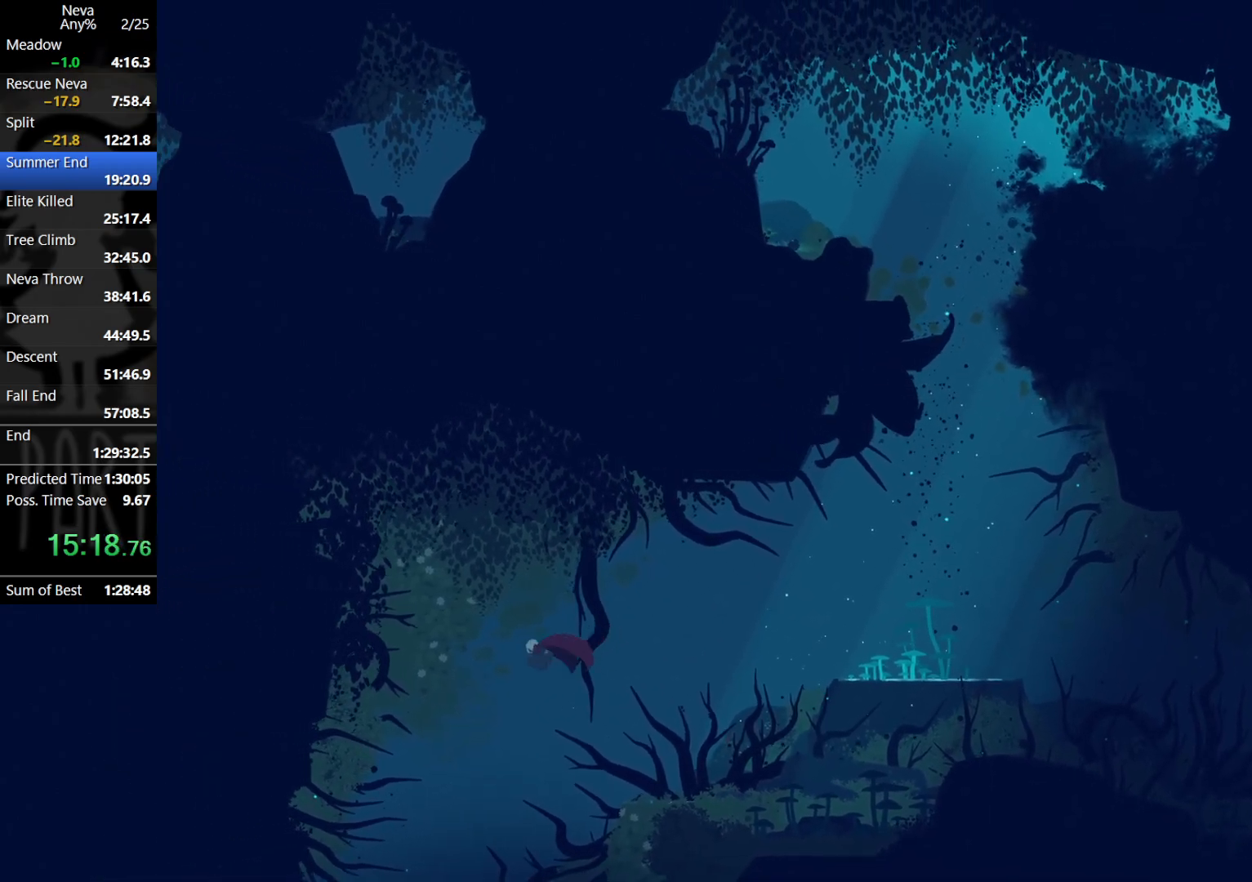
{"buttons": [], "left_stick": "center", "events": [[267, "left_stick", "center"]]}
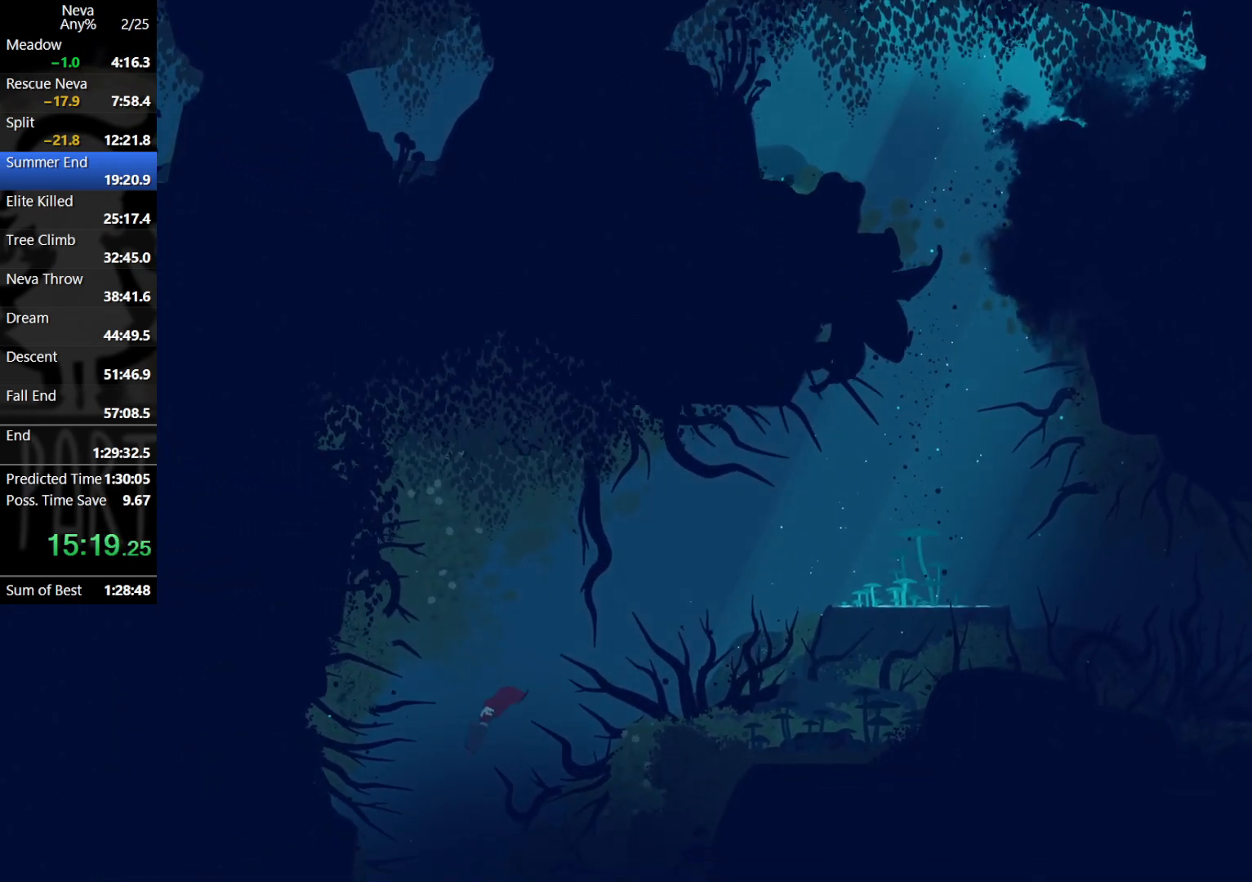
{"buttons": [], "left_stick": "right", "events": [[283, "left_stick", "right"]]}
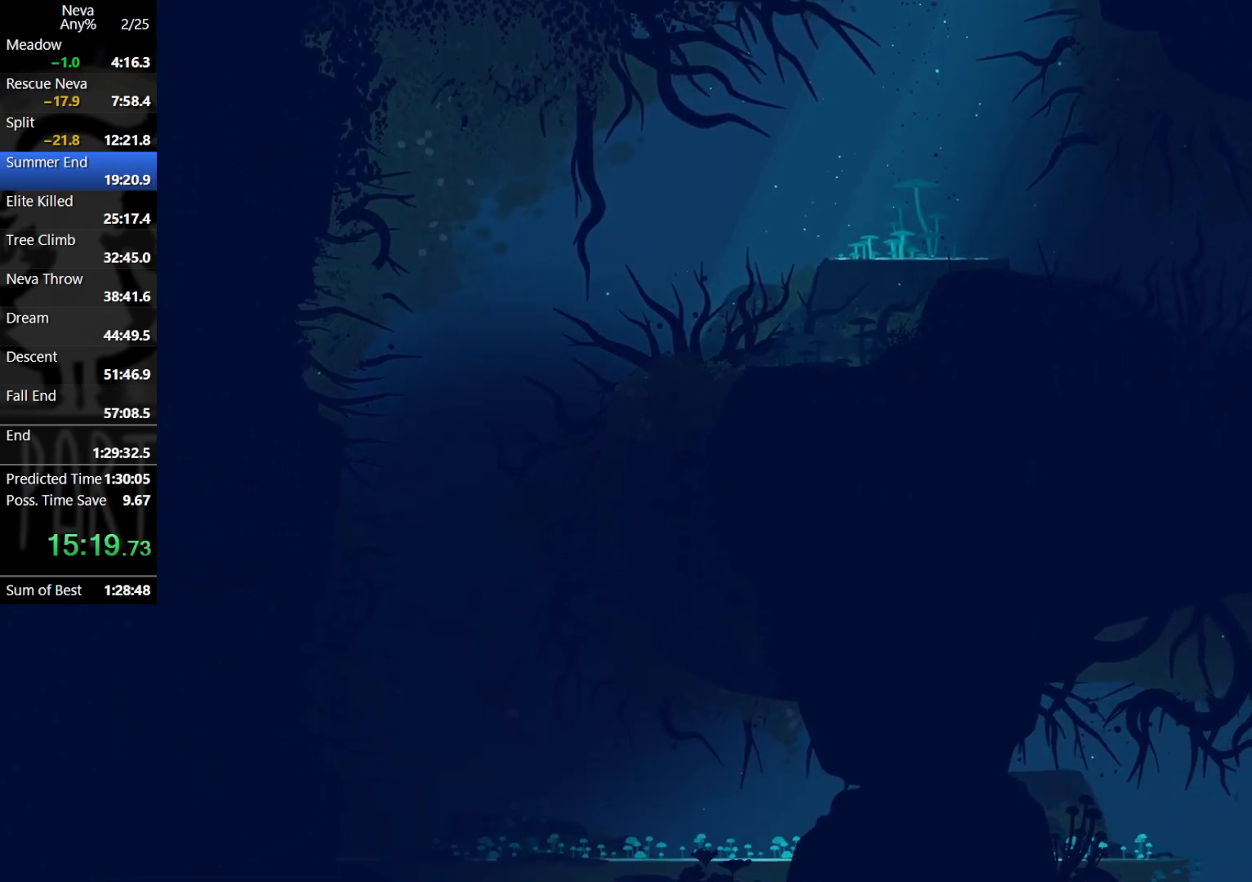
{"buttons": [], "left_stick": "right", "events": [[267, "CROSS", "down"], [283, "CIRCLE", "down"], [400, "CIRCLE", "up"], [417, "CROSS", "up"]]}
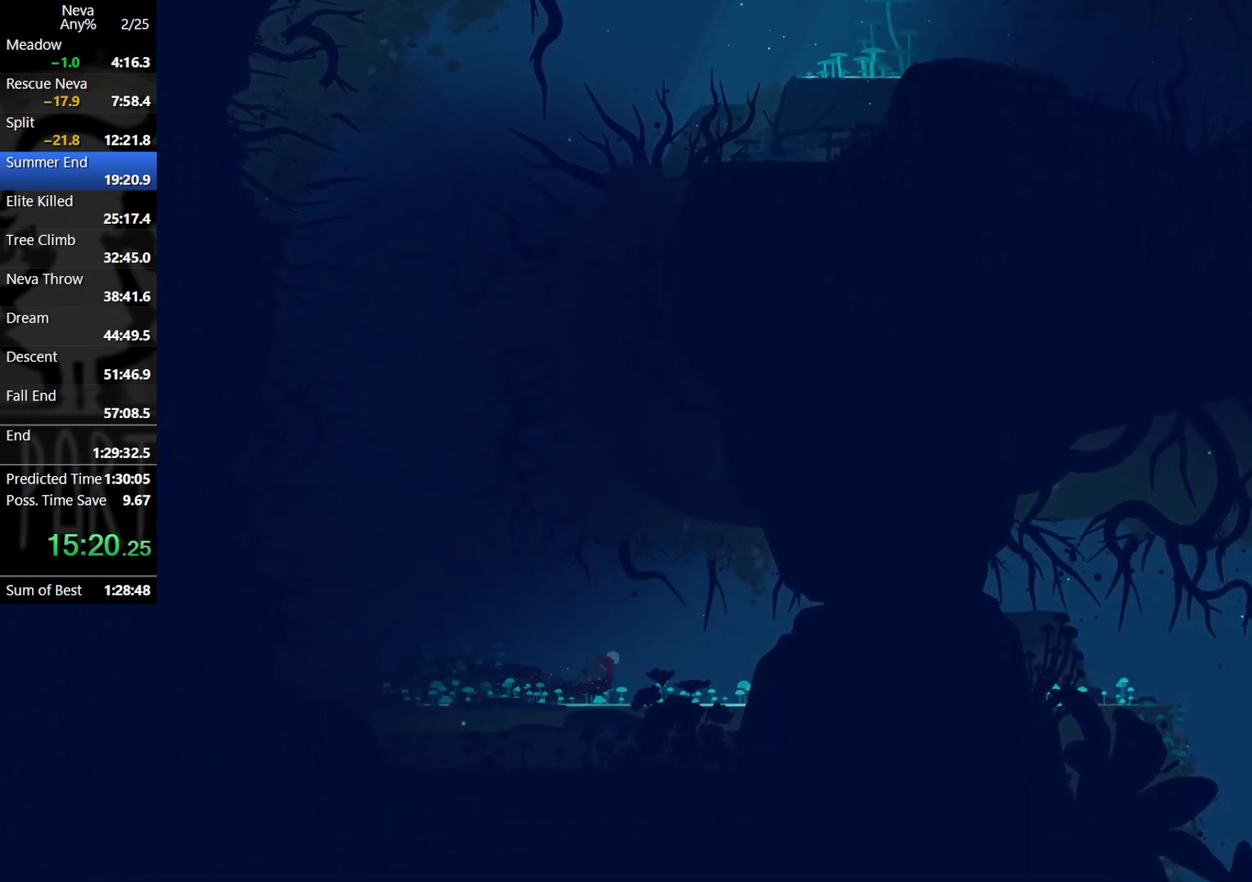
{"buttons": ["CROSS", "CIRCLE"], "left_stick": "right", "events": [[433, "CROSS", "down"], [467, "CIRCLE", "down"]]}
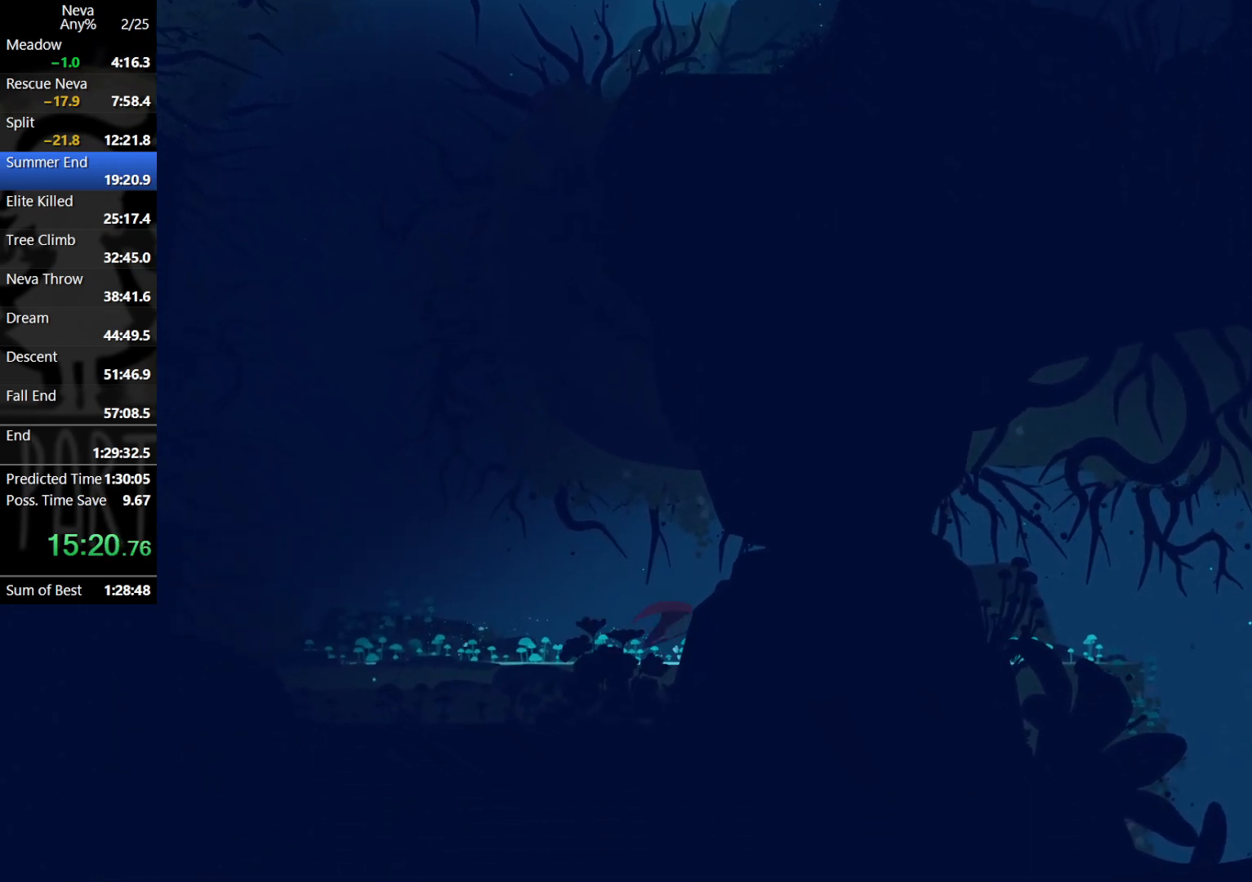
{"buttons": [], "left_stick": "right", "events": [[67, "CIRCLE", "up"], [100, "CROSS", "up"]]}
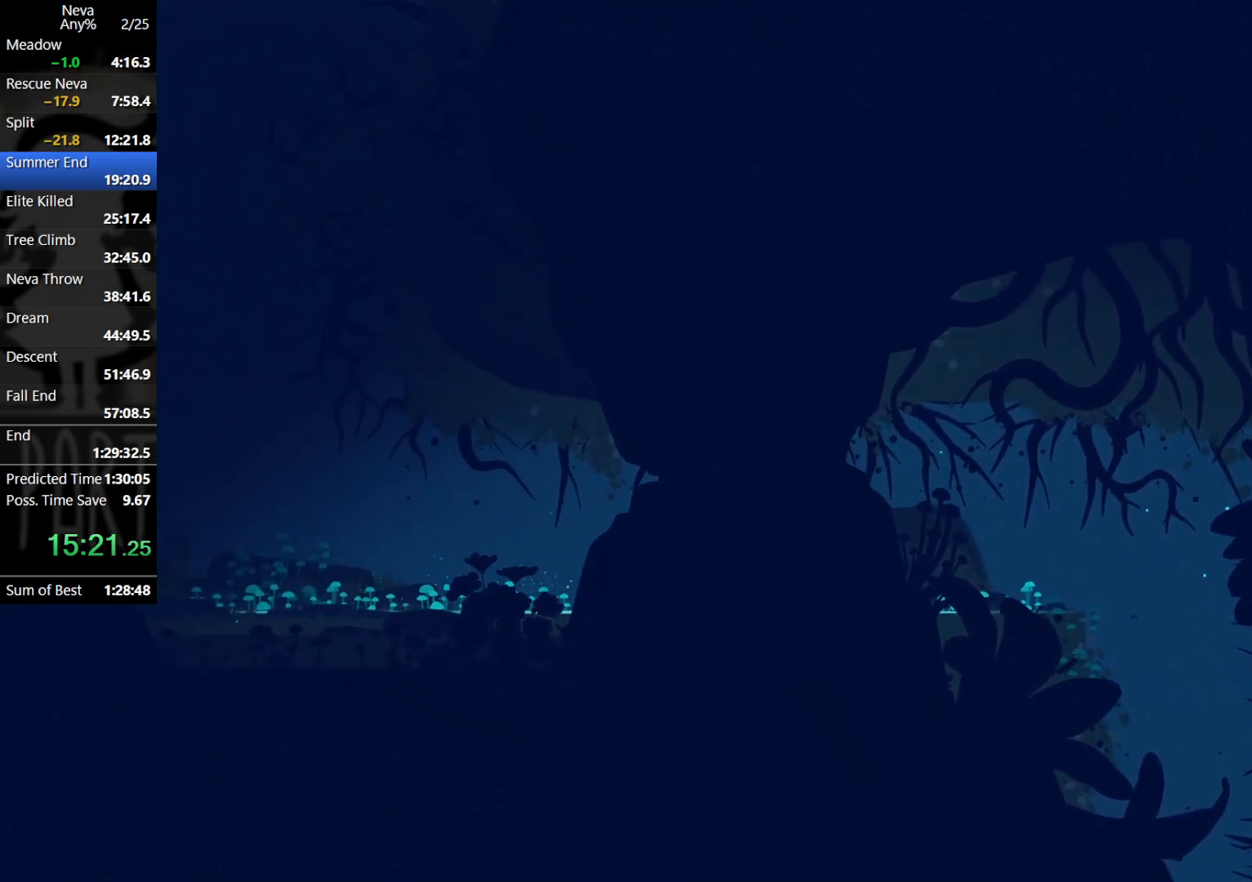
{"buttons": ["CIRCLE"], "left_stick": "right", "events": [[483, "CIRCLE", "down"]]}
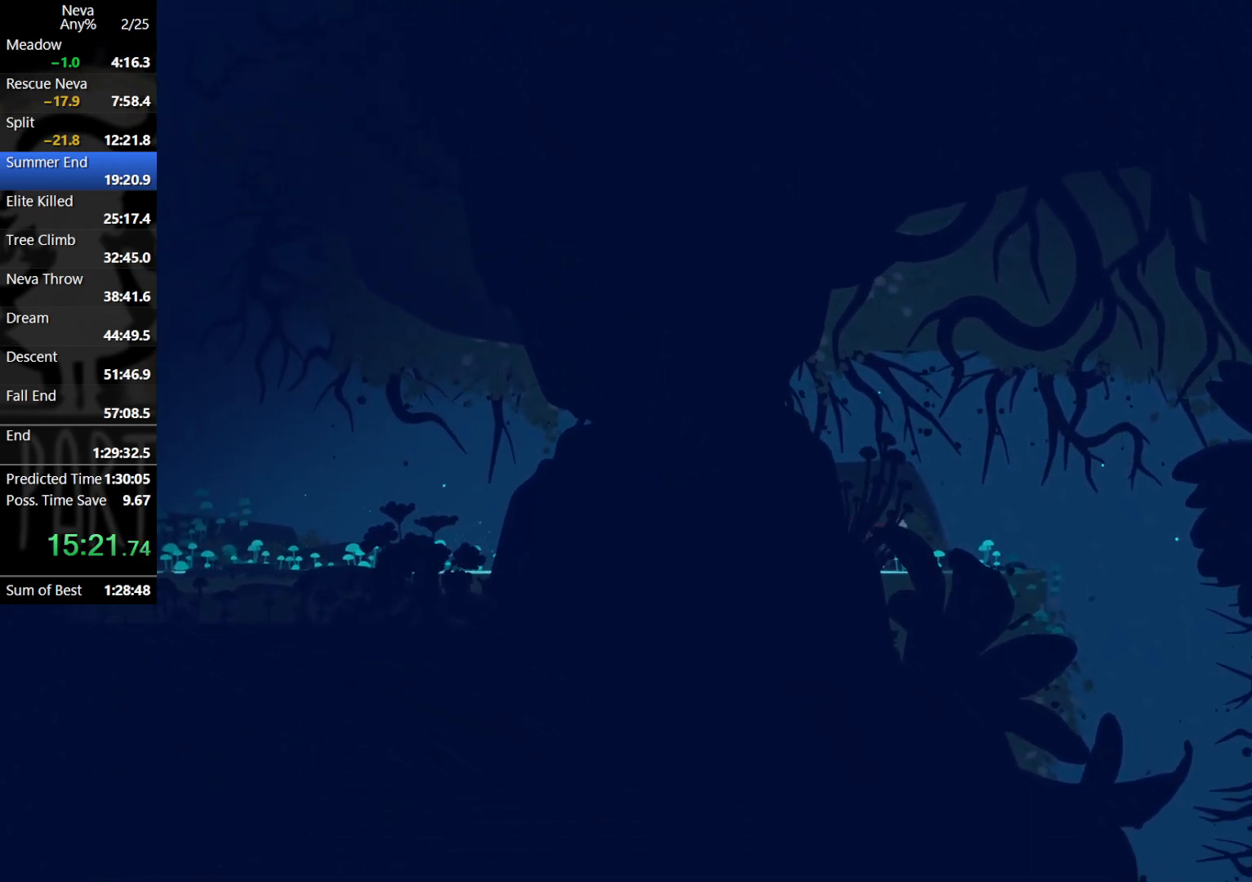
{"buttons": [], "left_stick": "right", "events": [[67, "CIRCLE", "up"]]}
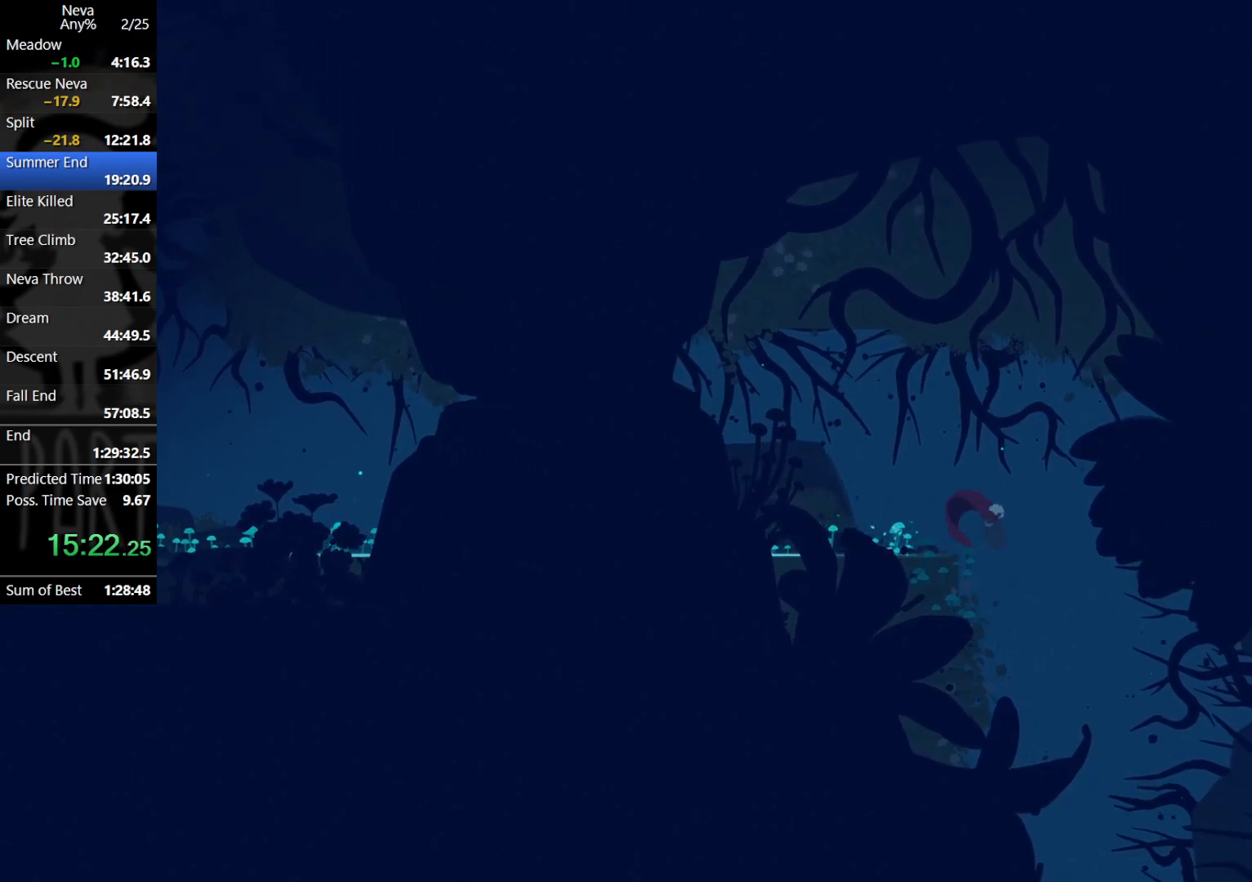
{"buttons": [], "left_stick": "left", "events": [[67, "left_stick", "center"], [117, "left_stick", "left"]]}
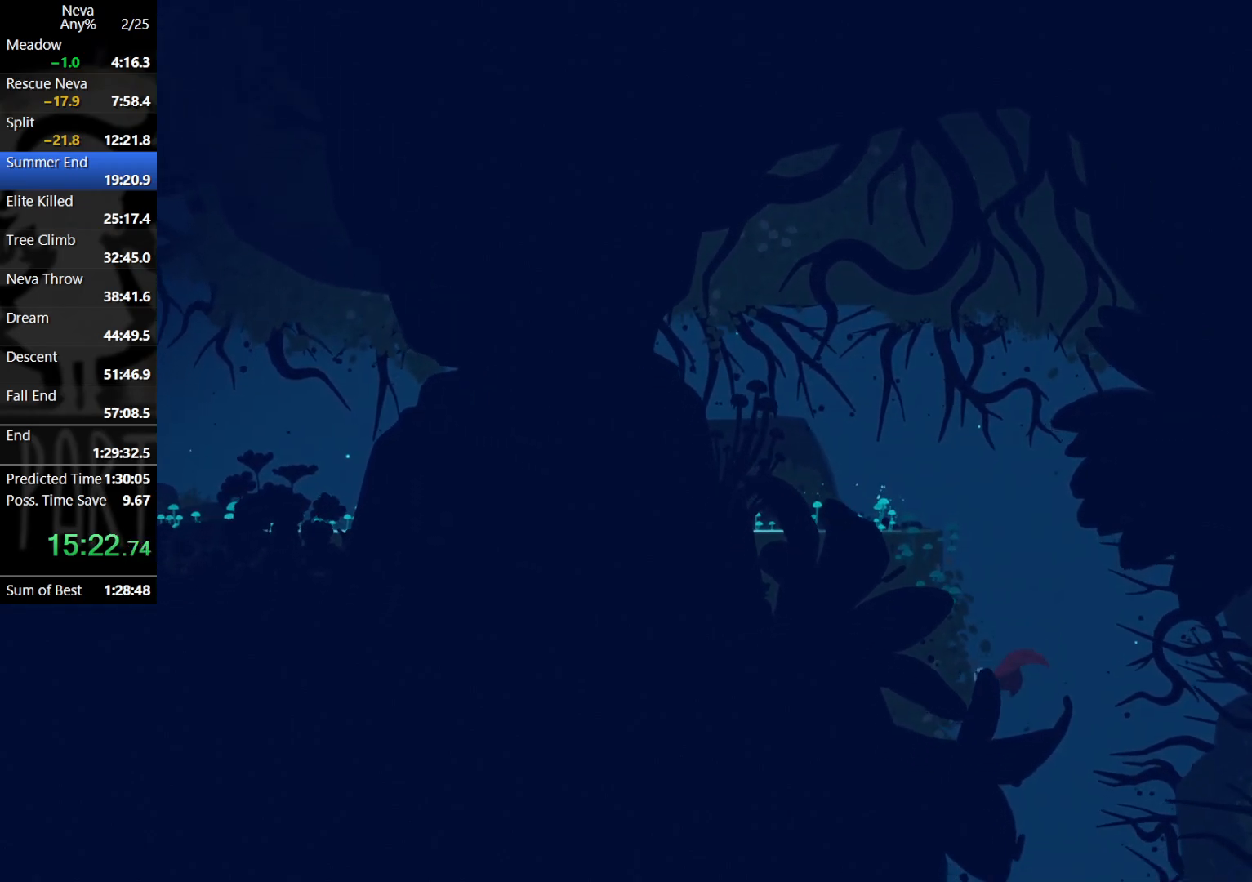
{"buttons": [], "left_stick": "left", "events": []}
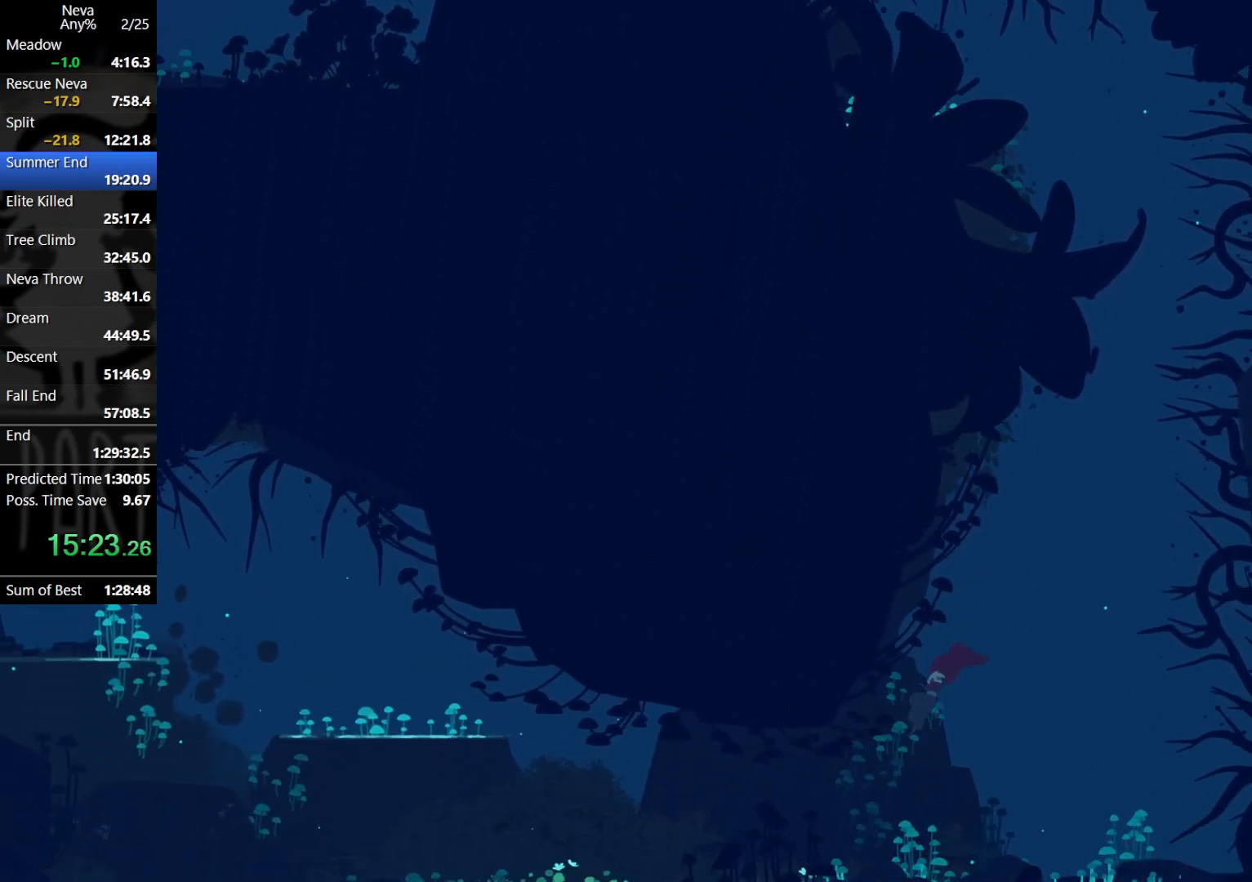
{"buttons": [], "left_stick": "left", "events": [[50, "CIRCLE", "down"], [100, "CIRCLE", "up"]]}
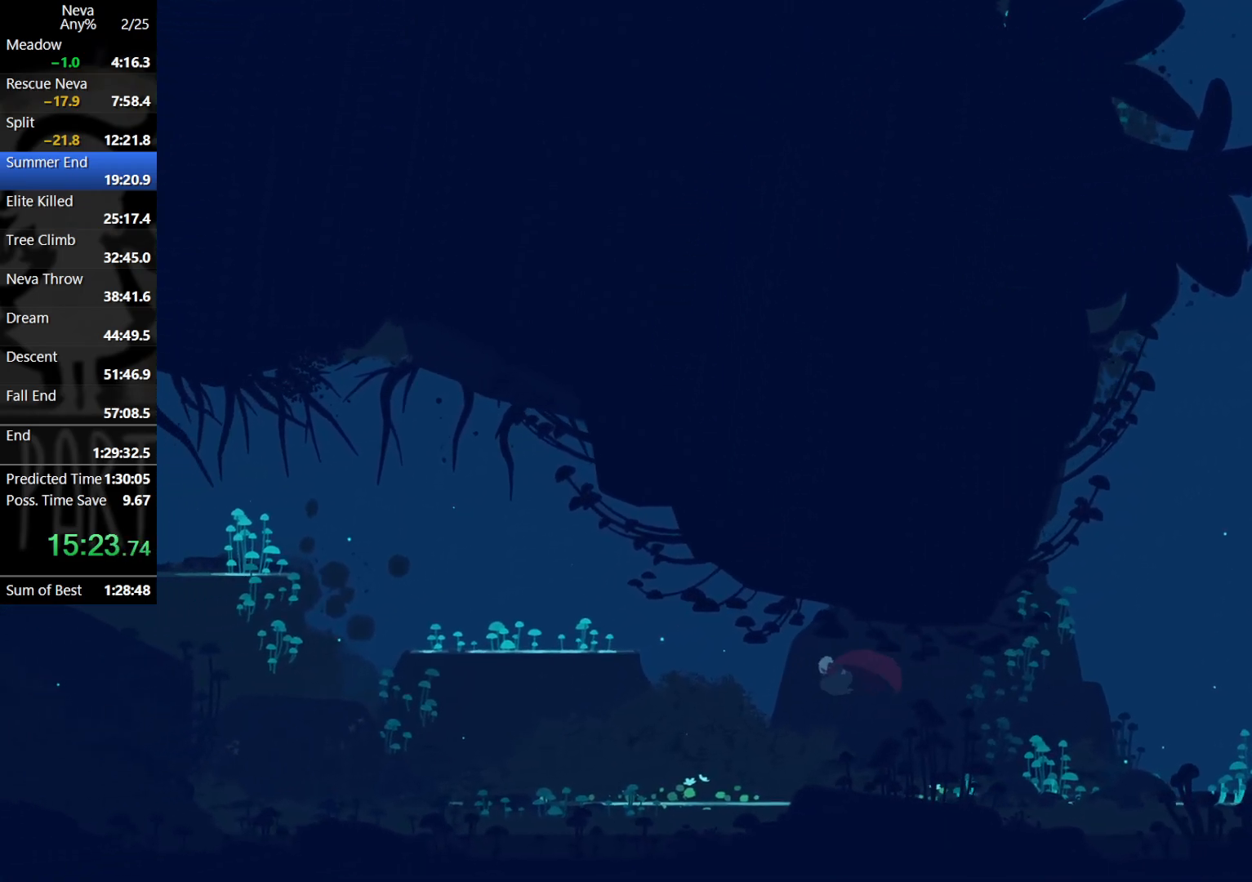
{"buttons": ["CROSS"], "left_stick": "left", "events": [[417, "CROSS", "down"]]}
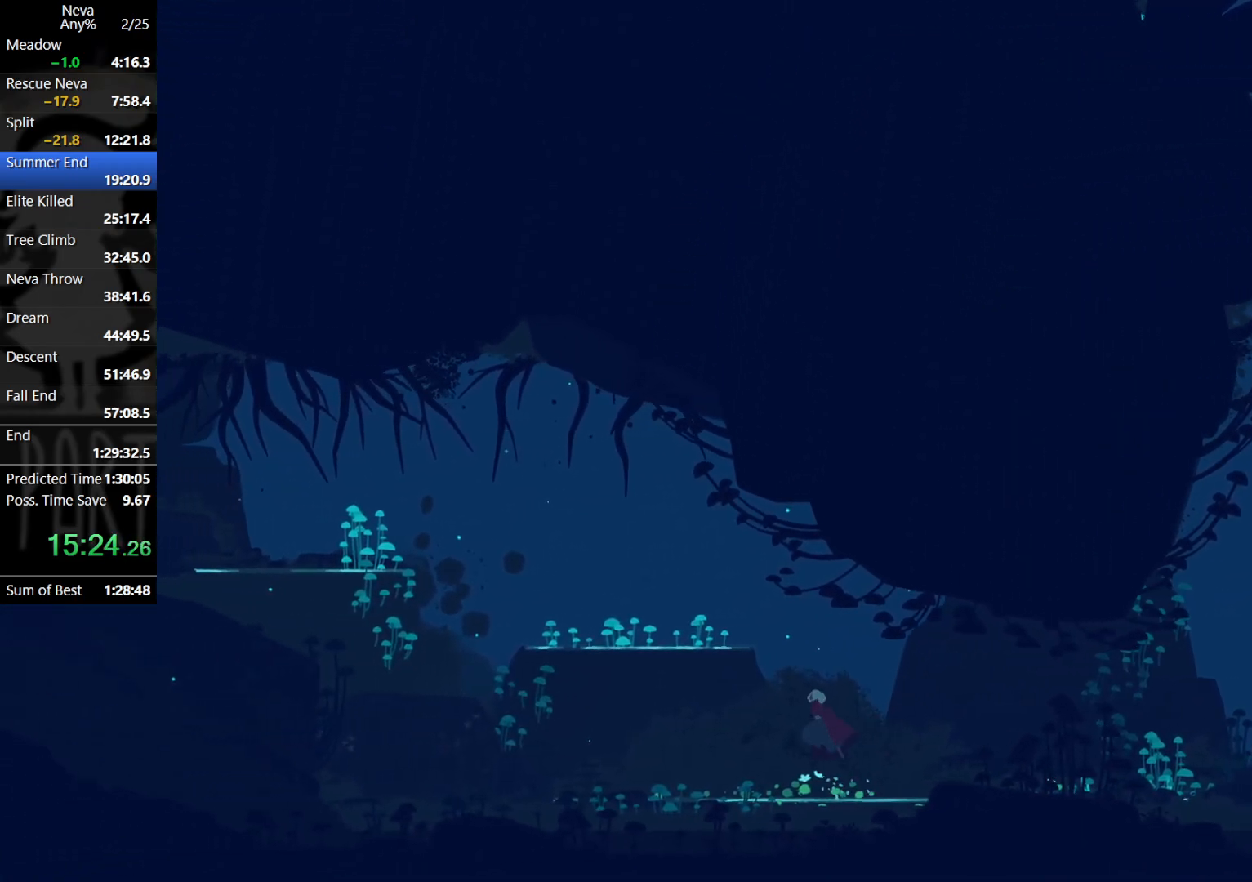
{"buttons": [], "left_stick": "left", "events": [[17, "CROSS", "up"], [83, "CROSS", "down"], [183, "CROSS", "up"]]}
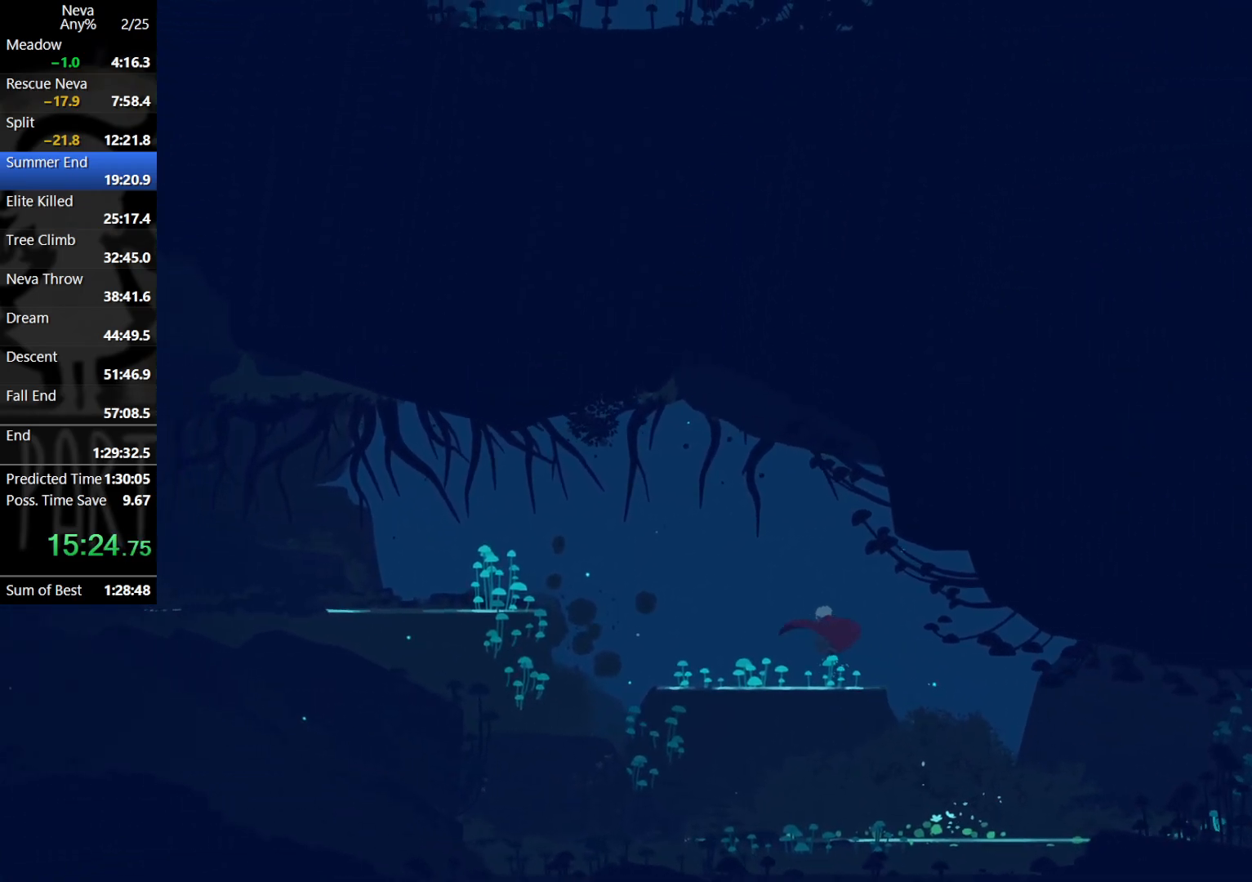
{"buttons": ["CROSS"], "left_stick": "left", "events": [[467, "CROSS", "down"]]}
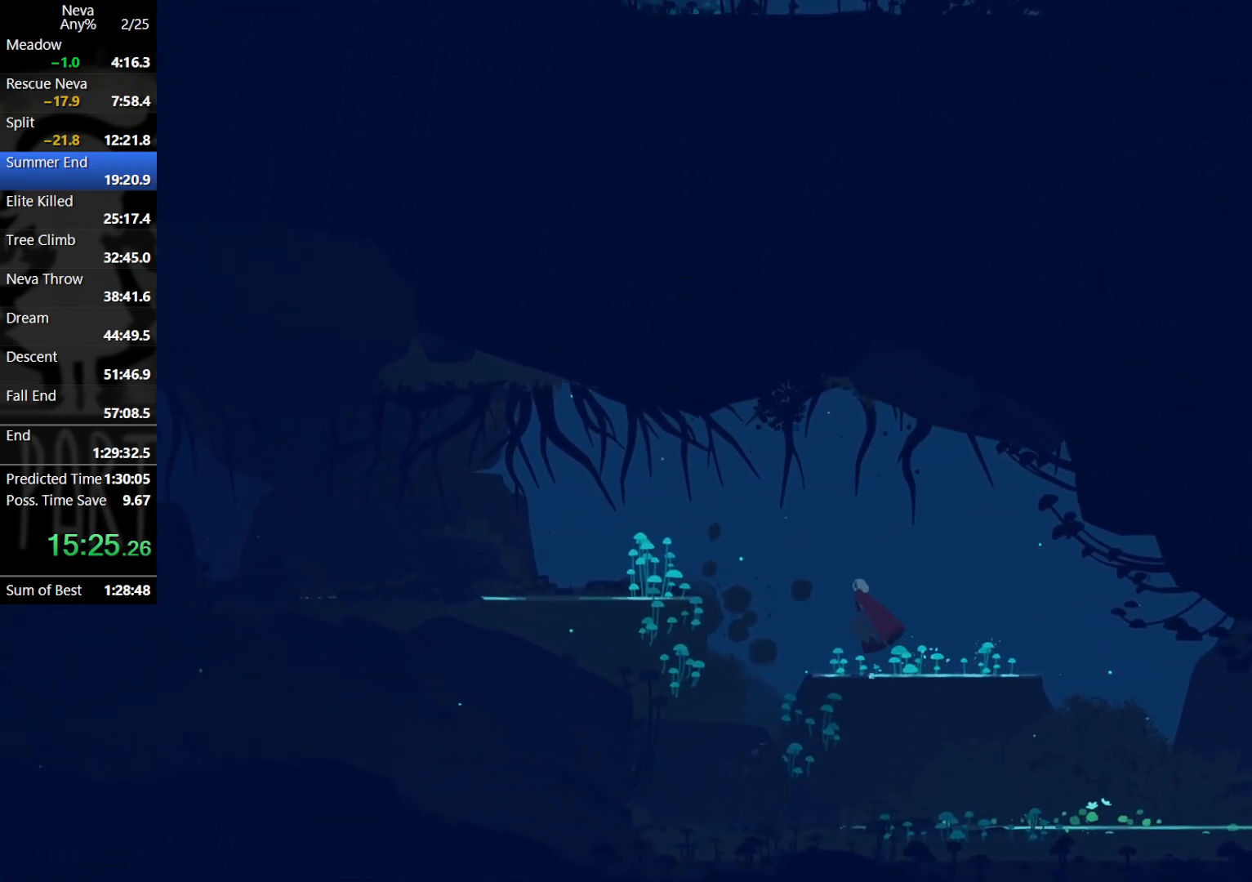
{"buttons": [], "left_stick": "left", "events": [[217, "CIRCLE", "down"], [217, "CROSS", "up"], [283, "CIRCLE", "up"]]}
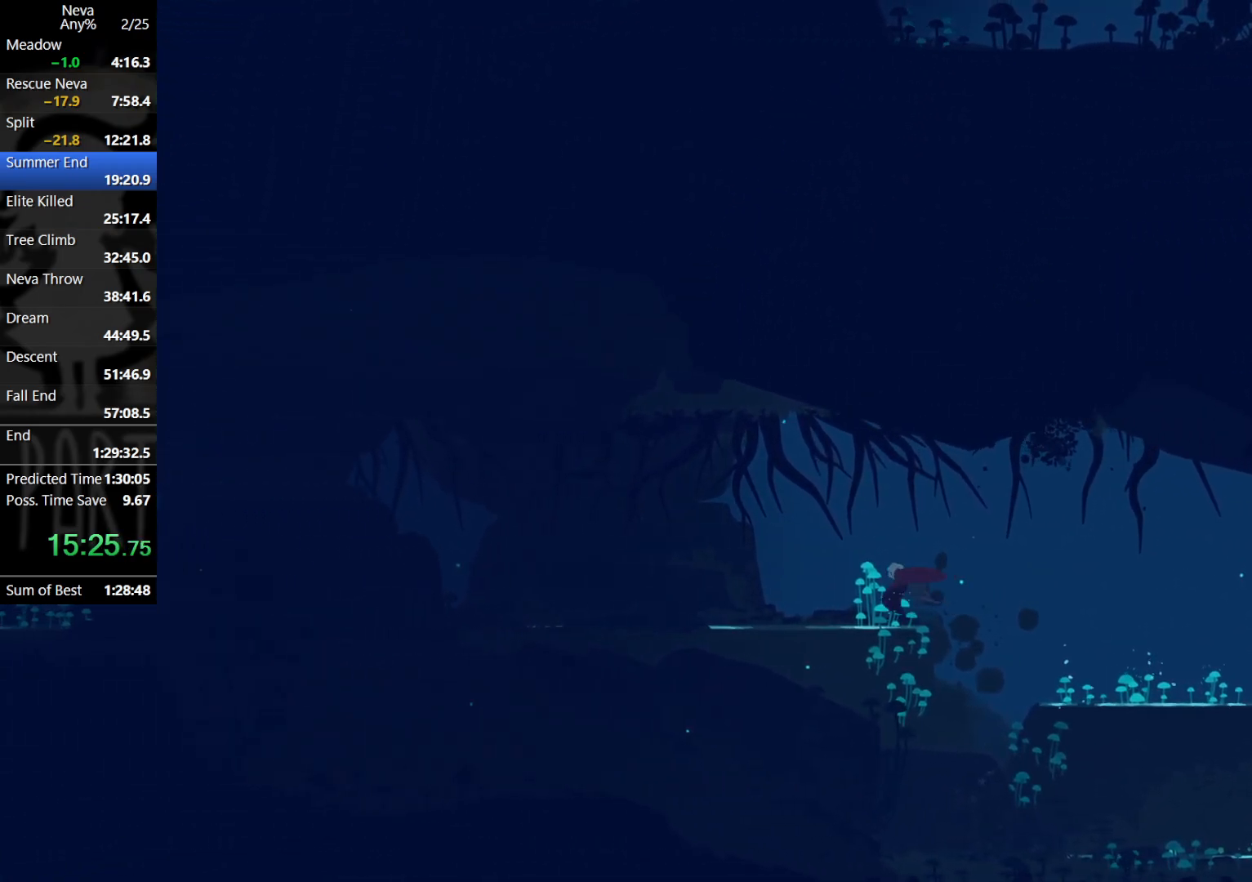
{"buttons": [], "left_stick": "left", "events": [[350, "CROSS", "down"], [367, "CIRCLE", "down"], [483, "CIRCLE", "up"], [500, "CROSS", "up"]]}
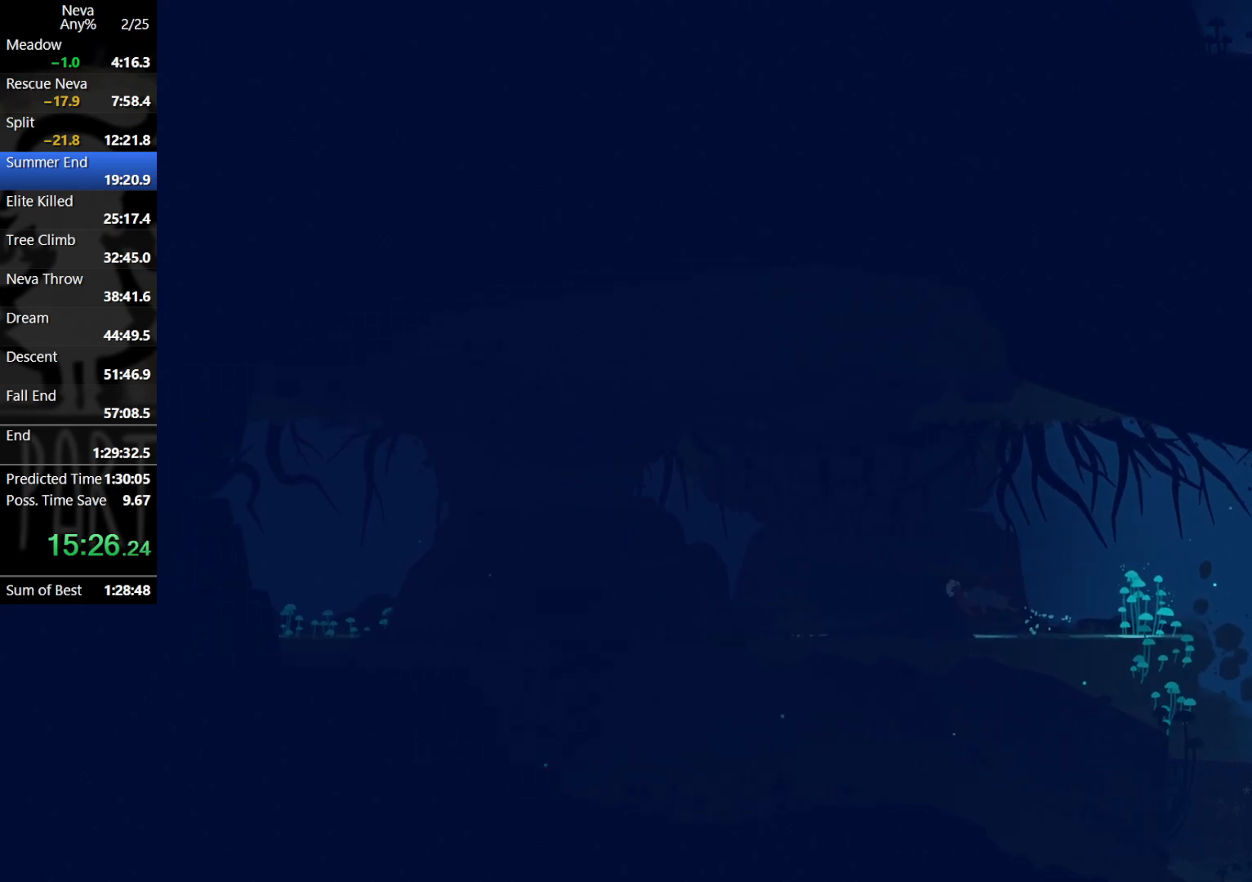
{"buttons": ["CROSS", "CIRCLE"], "left_stick": "left", "events": [[483, "CROSS", "down"], [500, "CIRCLE", "down"]]}
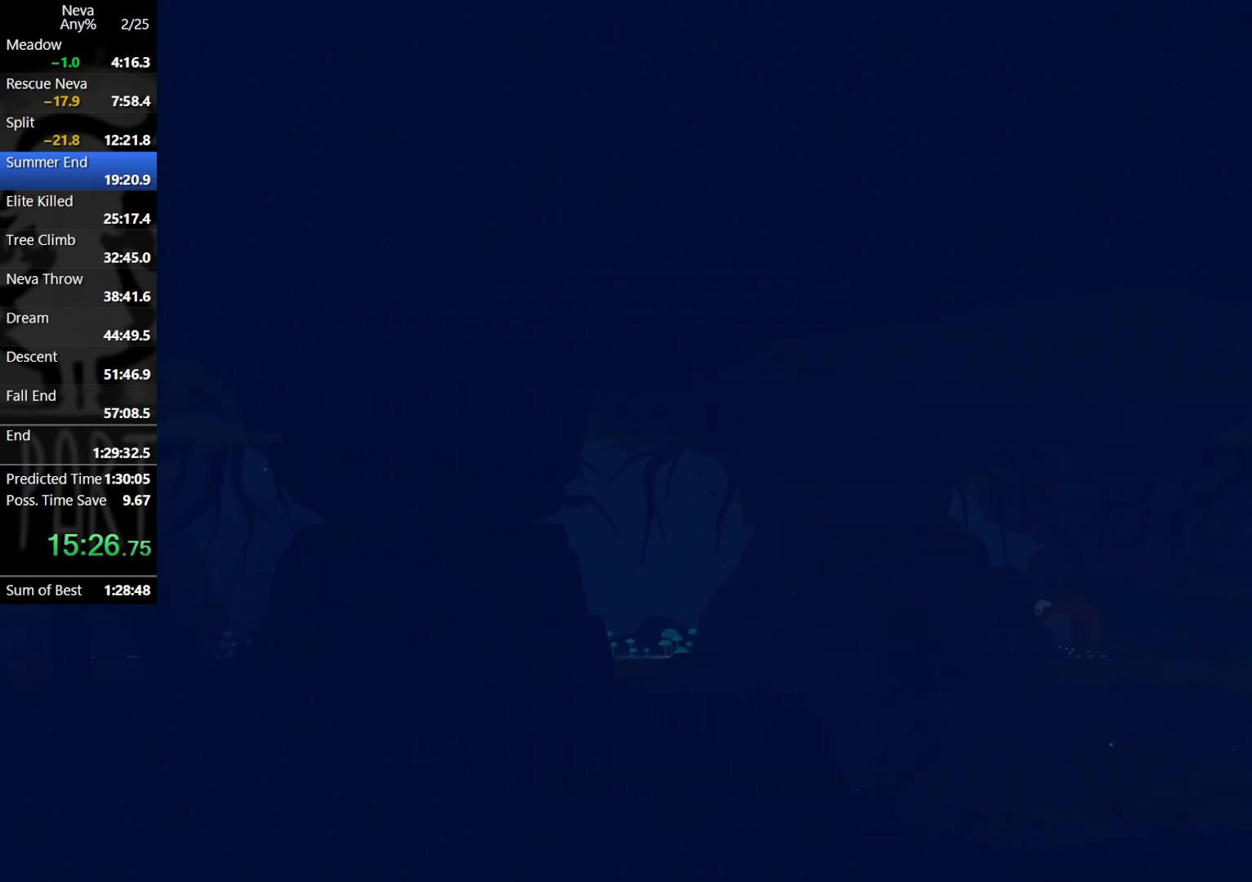
{"buttons": [], "left_stick": "left", "events": [[100, "CIRCLE", "up"], [133, "CROSS", "up"]]}
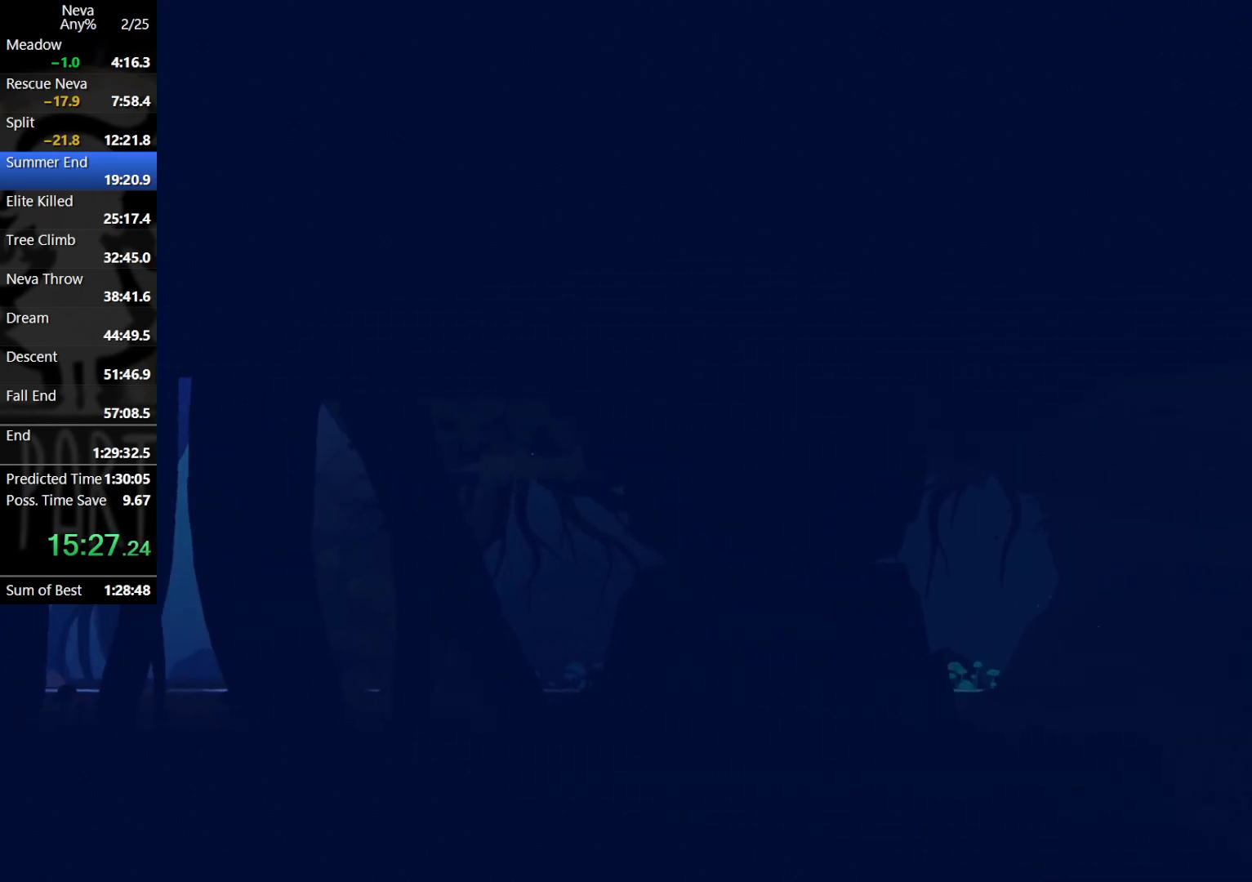
{"buttons": [], "left_stick": "left", "events": [[133, "CROSS", "down"], [150, "CIRCLE", "down"], [250, "CIRCLE", "up"], [283, "CROSS", "up"]]}
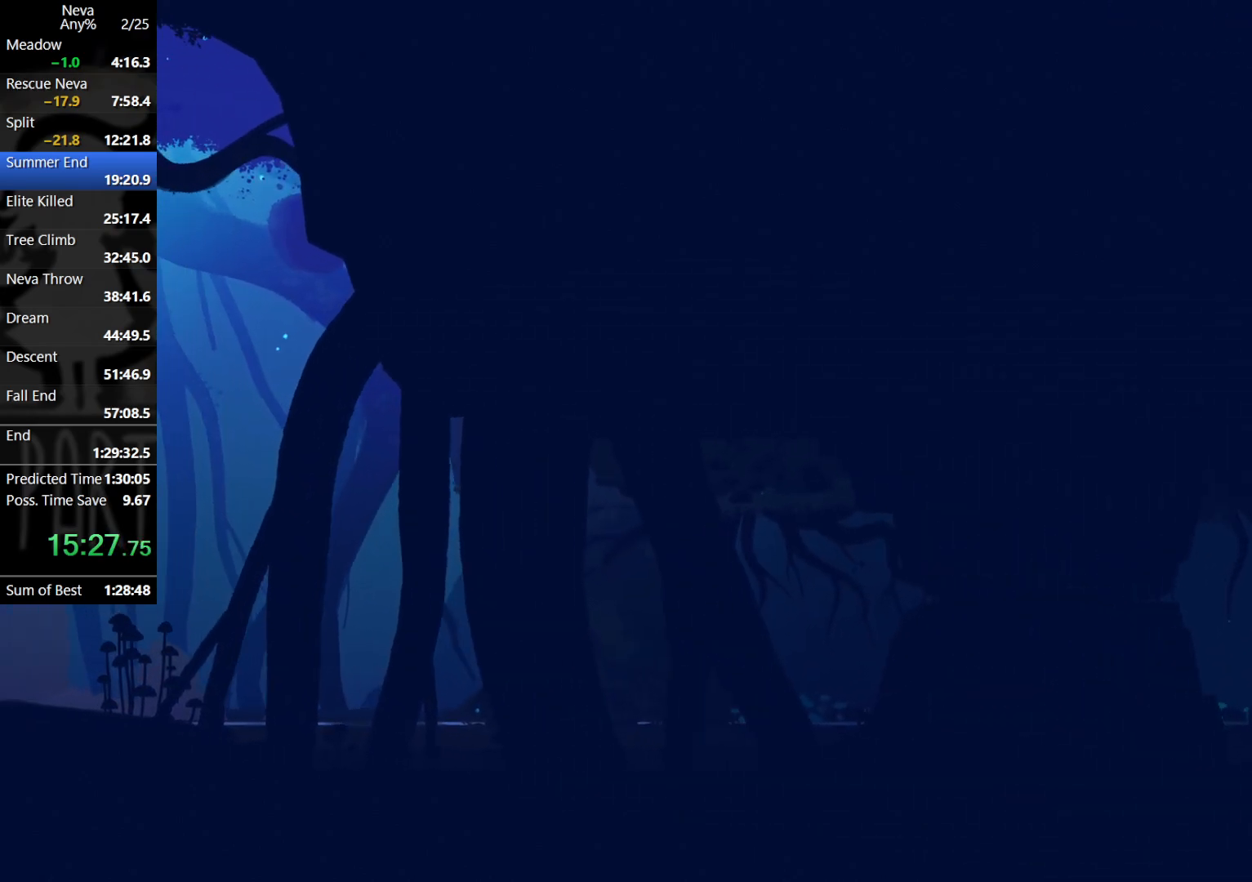
{"buttons": [], "left_stick": "left", "events": [[300, "CROSS", "down"], [317, "CIRCLE", "down"], [400, "CIRCLE", "up"], [467, "CROSS", "up"]]}
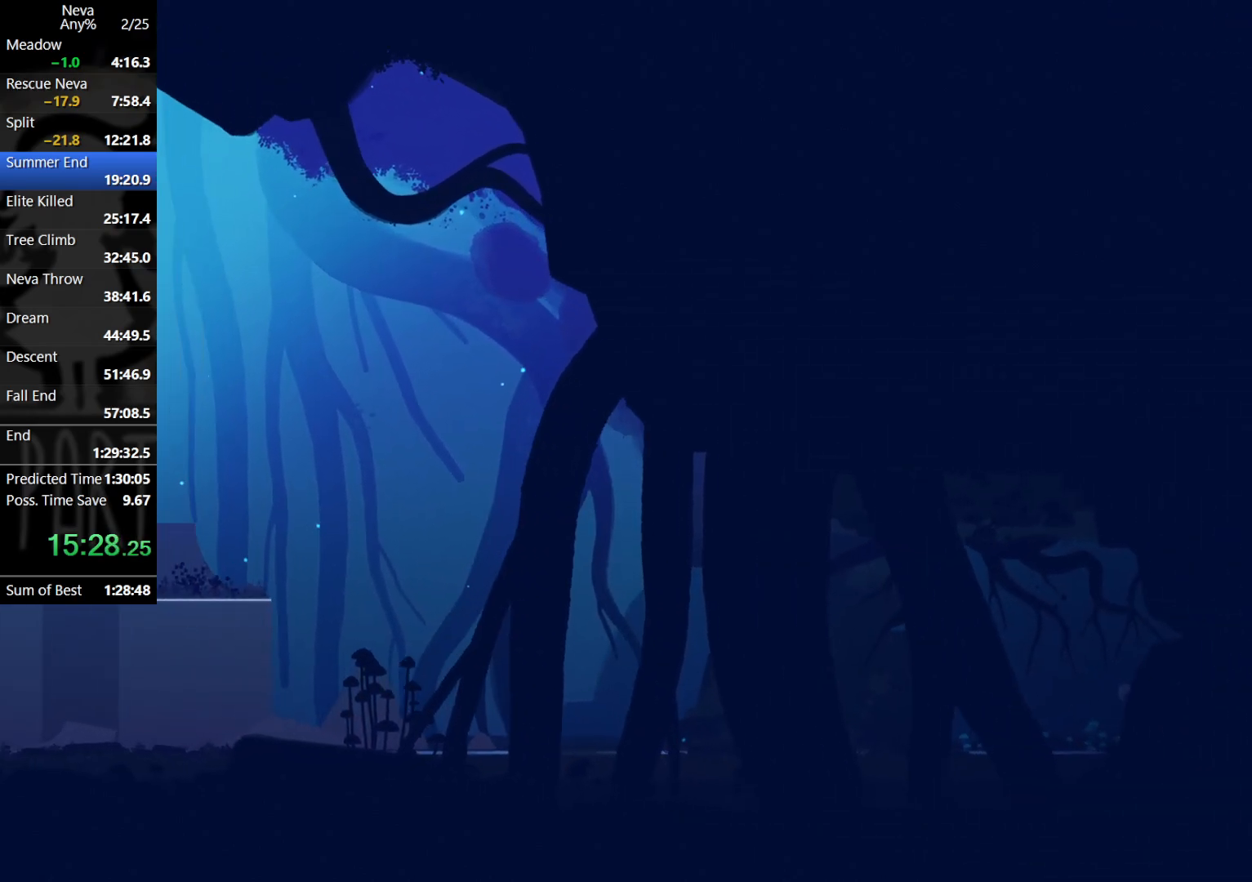
{"buttons": ["CROSS", "CIRCLE"], "left_stick": "left", "events": [[467, "CROSS", "down"], [483, "CIRCLE", "down"]]}
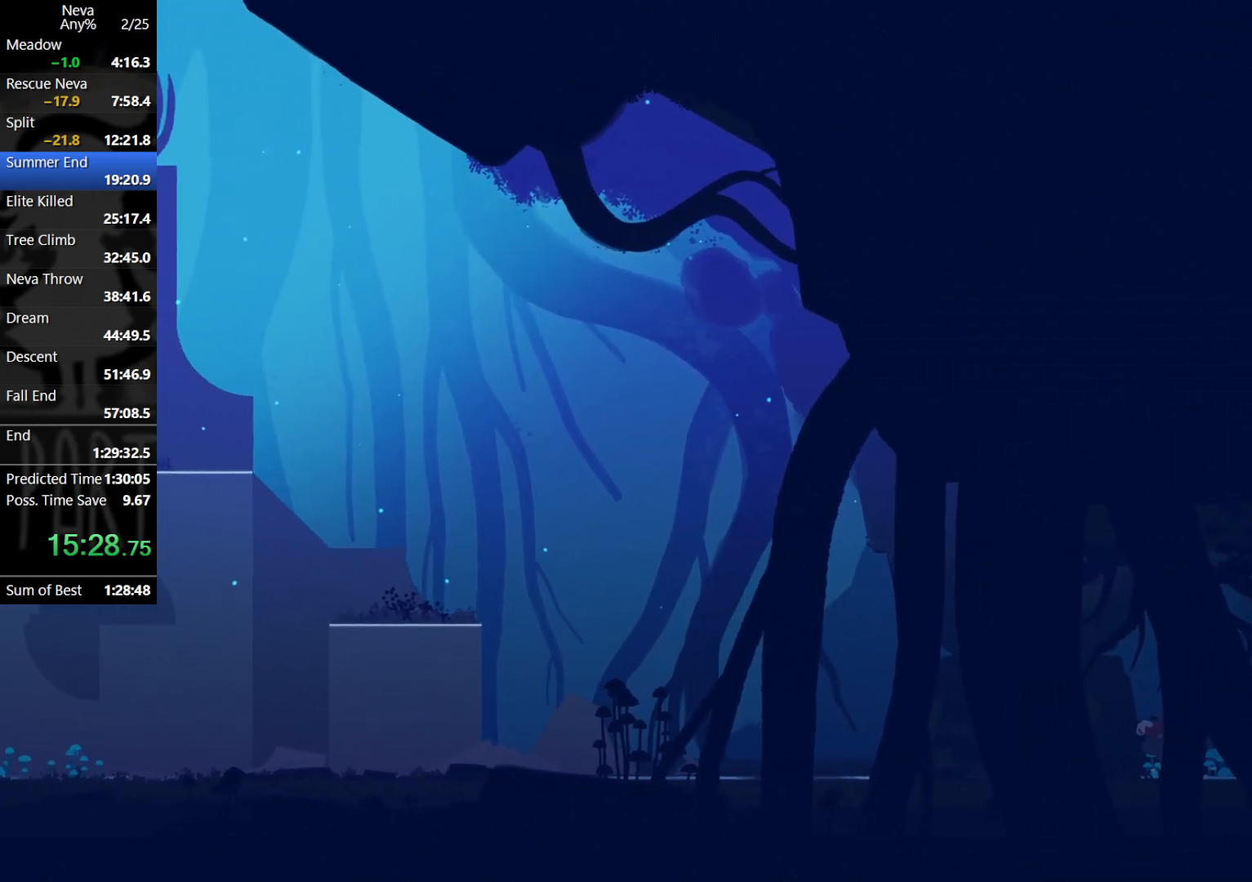
{"buttons": [], "left_stick": "left", "events": [[83, "CIRCLE", "up"], [117, "CROSS", "up"]]}
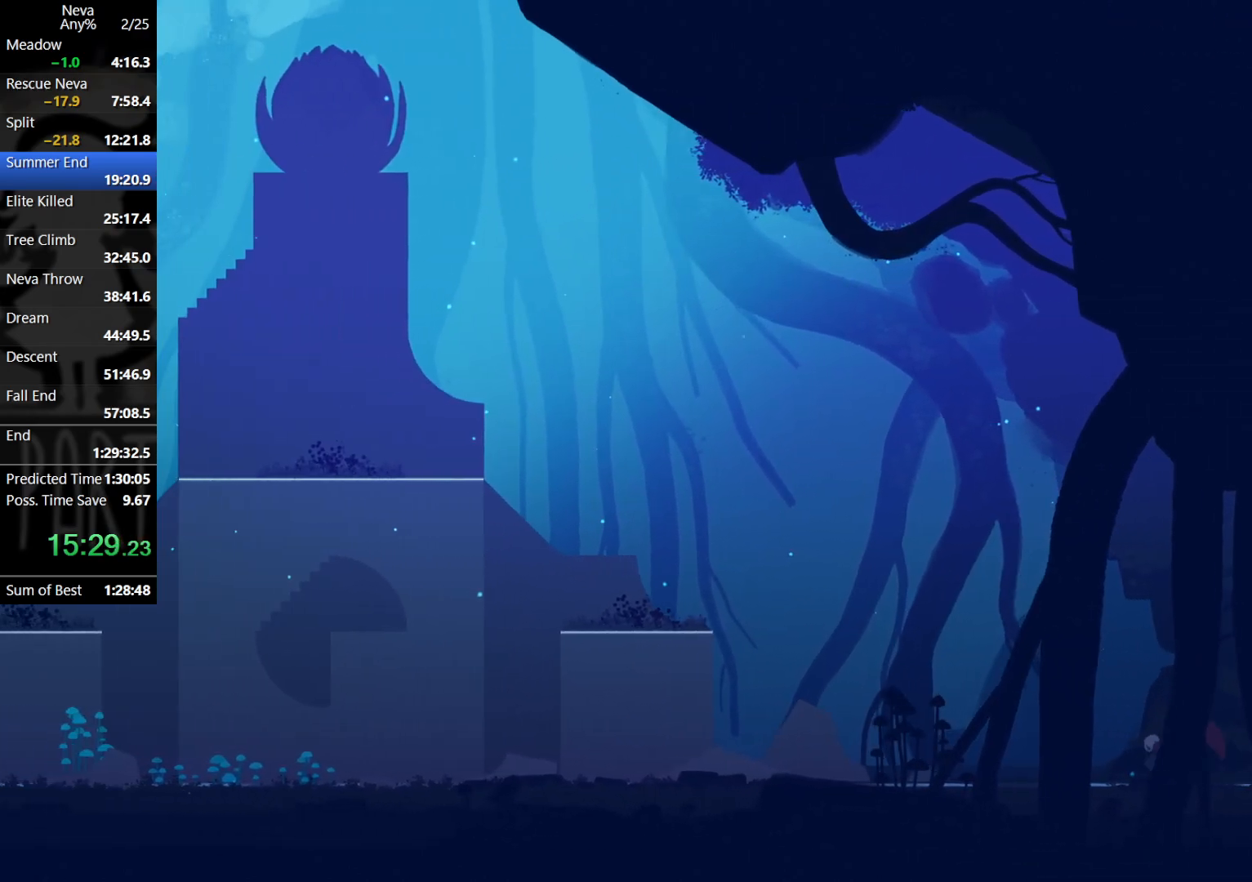
{"buttons": [], "left_stick": "left", "events": [[67, "CROSS", "down"], [100, "CIRCLE", "down"], [200, "CIRCLE", "up"], [233, "CROSS", "up"]]}
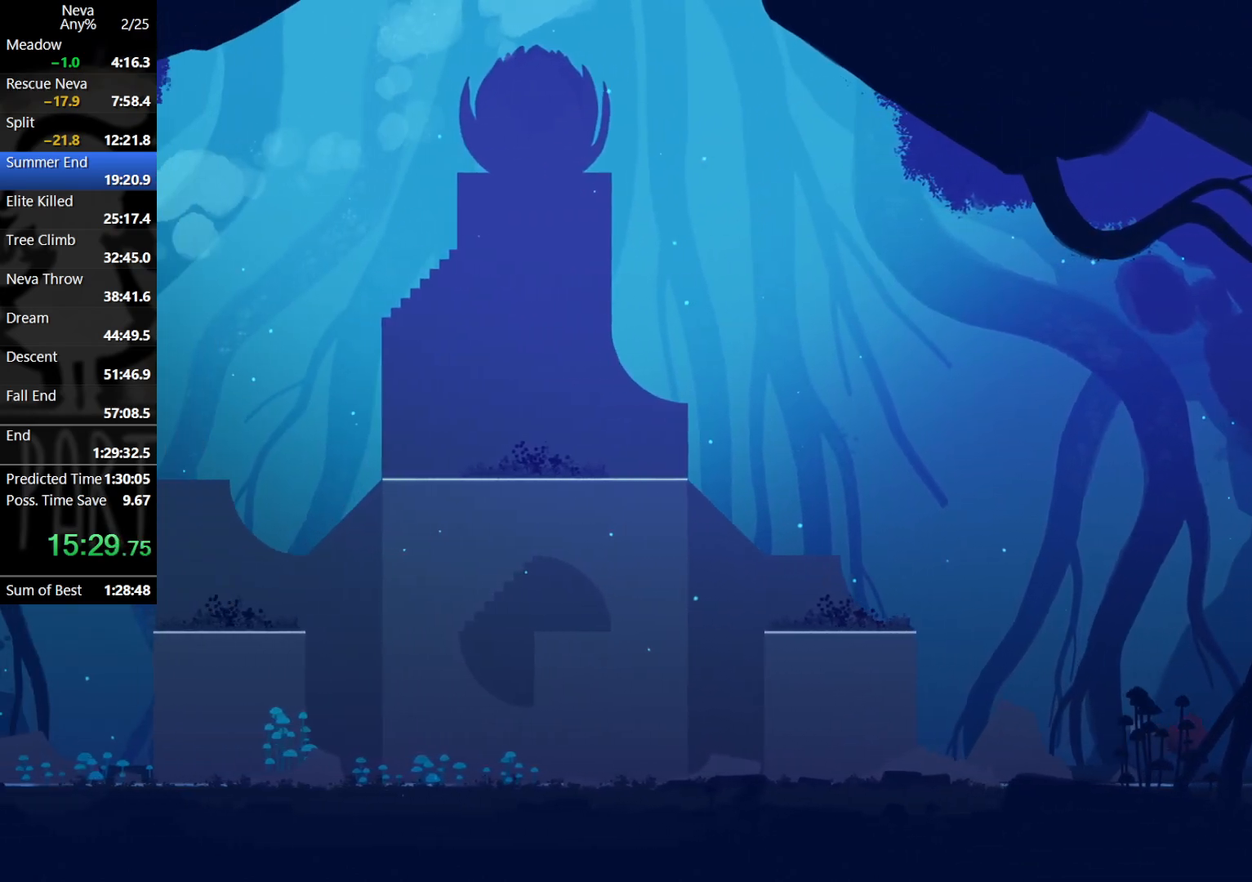
{"buttons": [], "left_stick": "left", "events": [[200, "CROSS", "down"], [217, "CIRCLE", "down"], [317, "CIRCLE", "up"], [367, "CROSS", "up"]]}
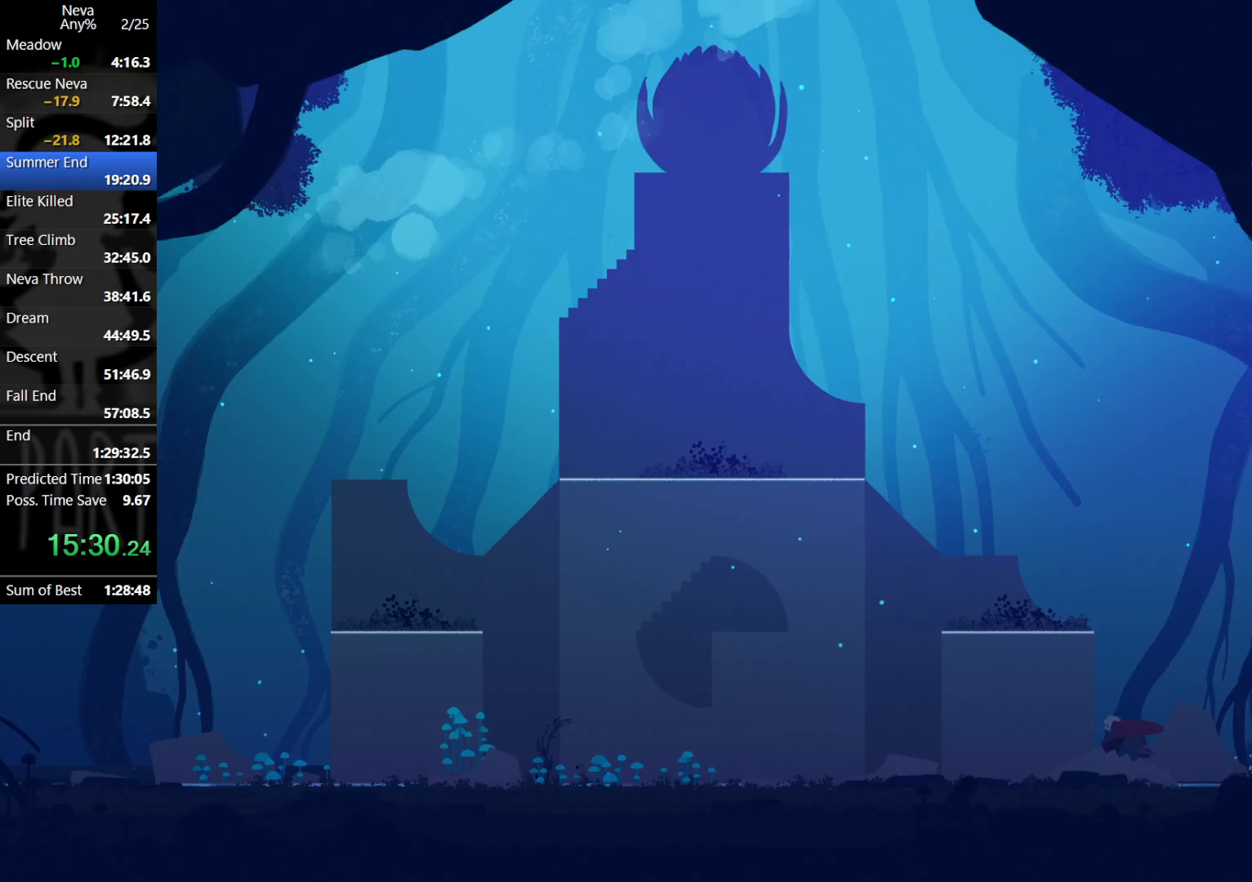
{"buttons": [], "left_stick": "left", "events": [[317, "CROSS", "down"], [350, "CIRCLE", "down"], [467, "CIRCLE", "up"], [500, "CROSS", "up"]]}
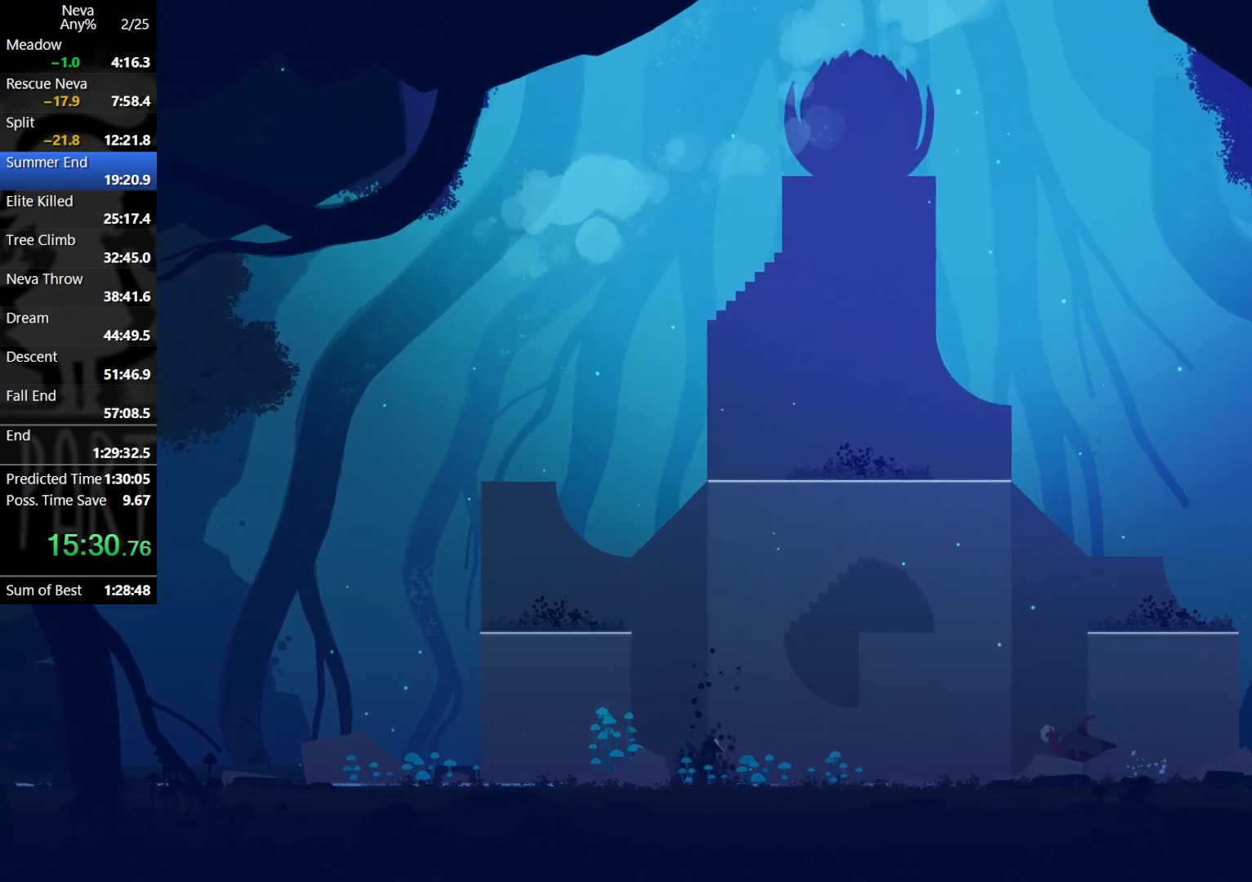
{"buttons": [], "left_stick": "left", "events": []}
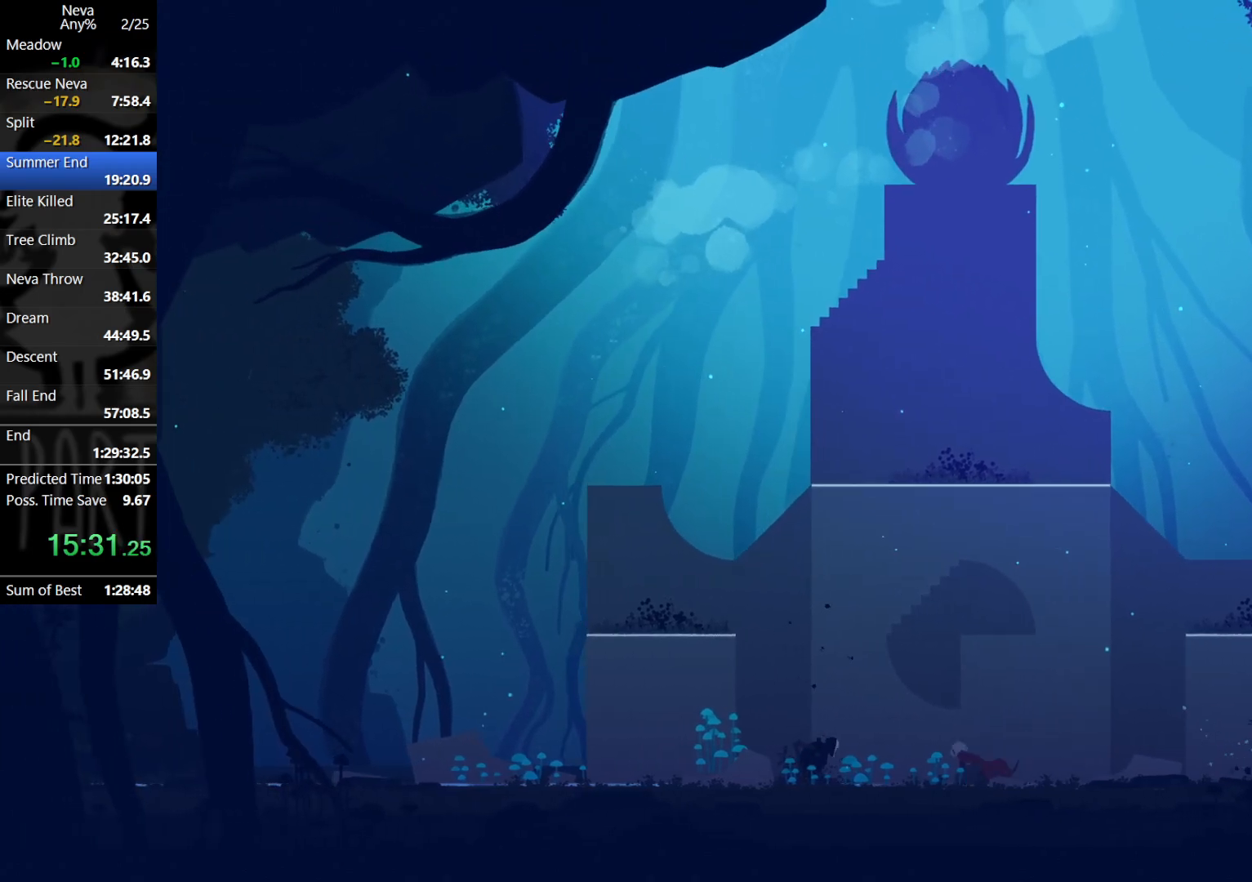
{"buttons": [], "left_stick": "left", "events": [[267, "SQUARE", "down"], [383, "SQUARE", "up"]]}
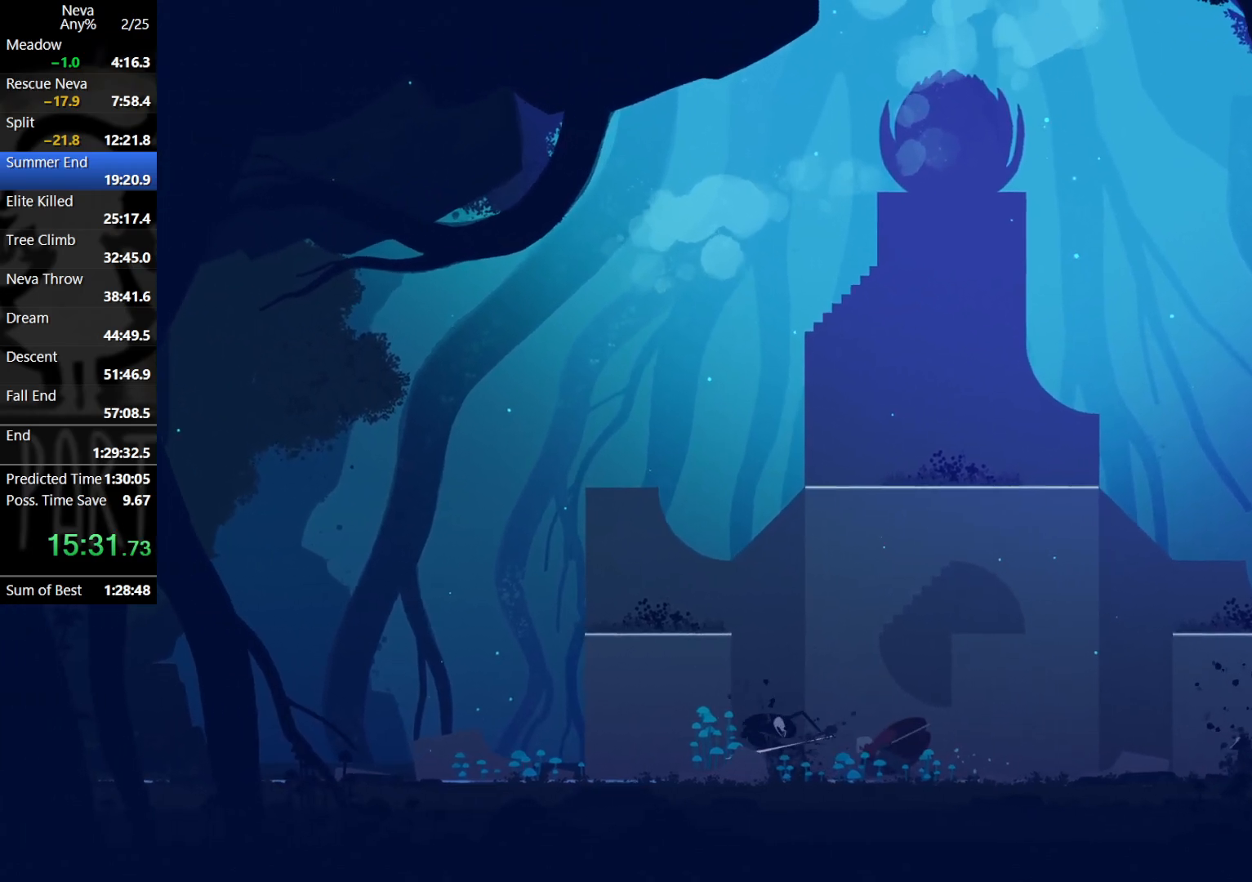
{"buttons": [], "left_stick": "left", "events": [[83, "SQUARE", "down"], [183, "SQUARE", "up"]]}